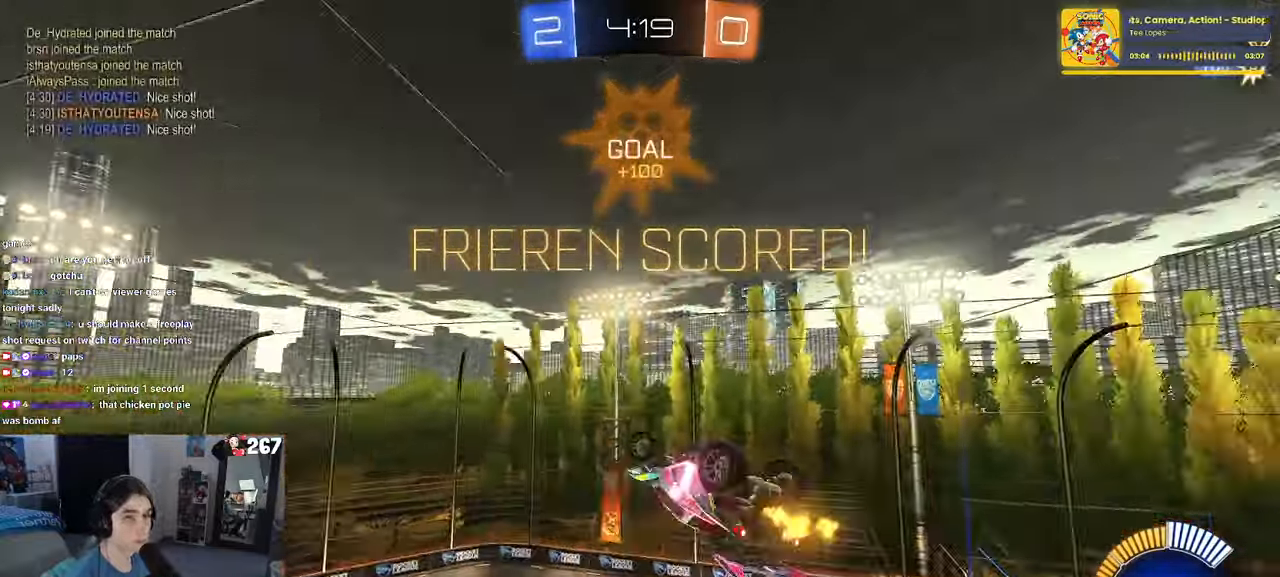
Gameplay with a controller (PlayStation layout); each line is a JSON object with the inputs held at the frame after it. "events" lists button and stick changes between this image and that frame as [ms after this image, input, new state], when the widget could be followed in between. Not read: R2.
{"buttons": [], "left_stick": "right", "right_stick": "center", "events": []}
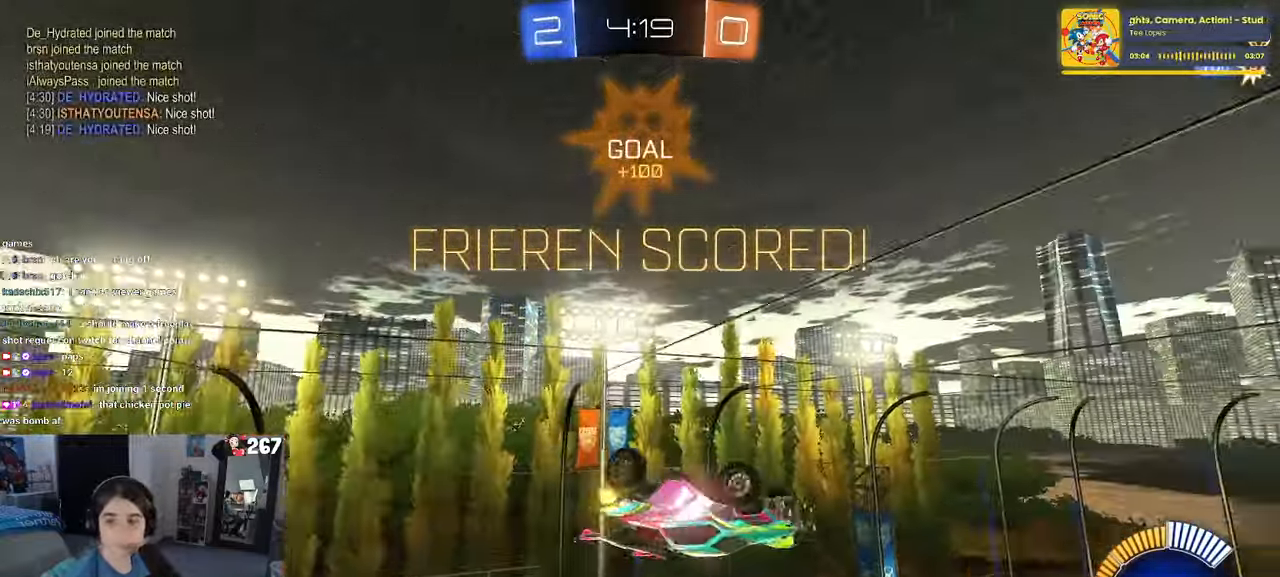
{"buttons": [], "left_stick": "up-right", "right_stick": "center", "events": [[450, "left_stick", "up-right"]]}
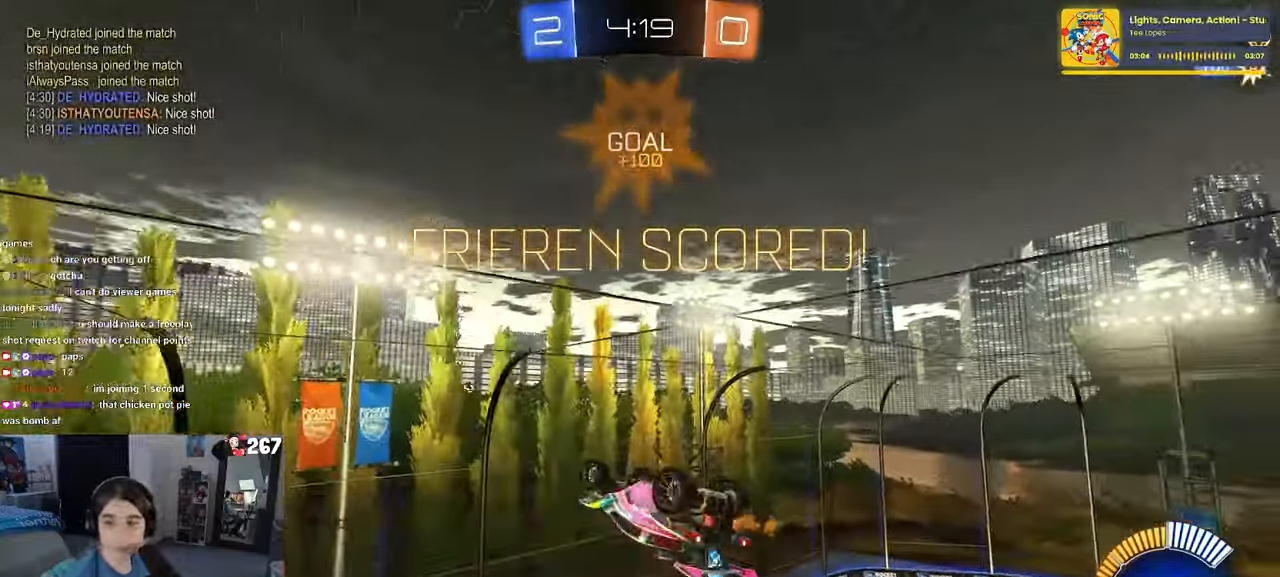
{"buttons": ["SQUARE"], "left_stick": "up-right", "right_stick": "center", "events": [[467, "SQUARE", "down"]]}
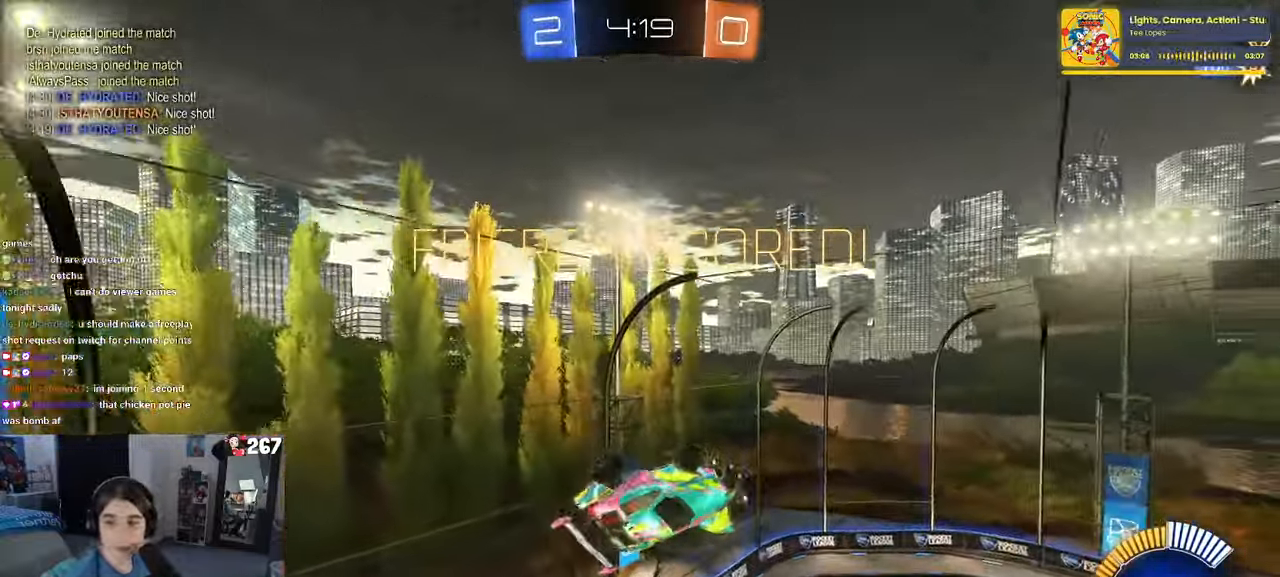
{"buttons": ["SQUARE"], "left_stick": "left", "right_stick": "center", "events": [[84, "left_stick", "center"], [384, "left_stick", "left"]]}
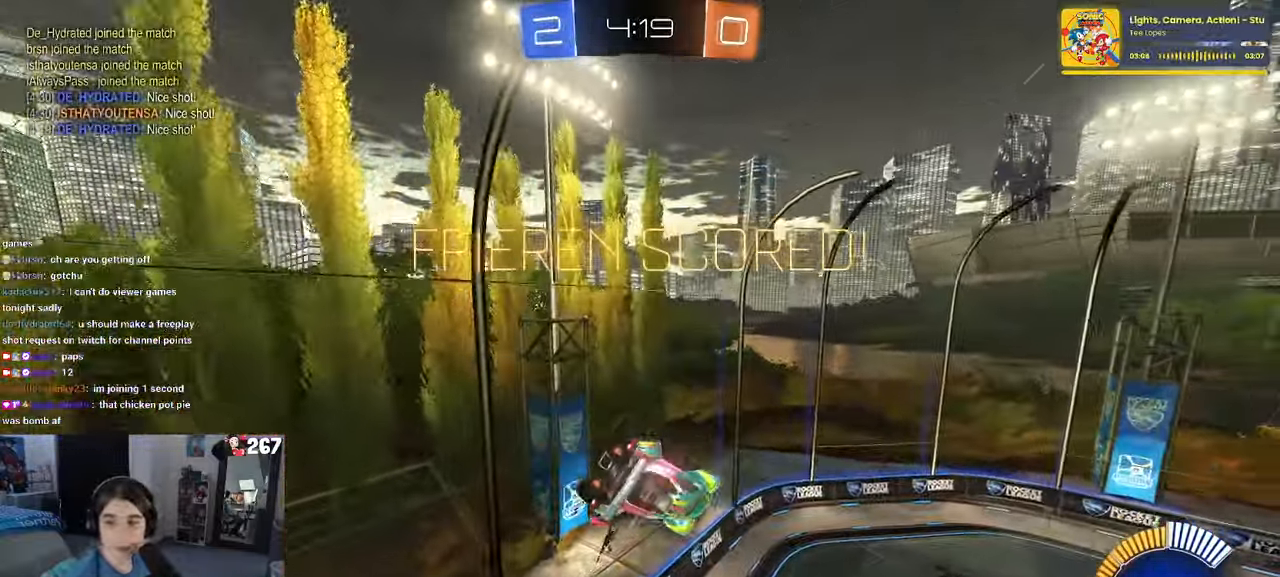
{"buttons": ["SQUARE"], "left_stick": "right", "right_stick": "center", "events": [[134, "left_stick", "down-left"], [367, "left_stick", "down-right"], [500, "left_stick", "right"]]}
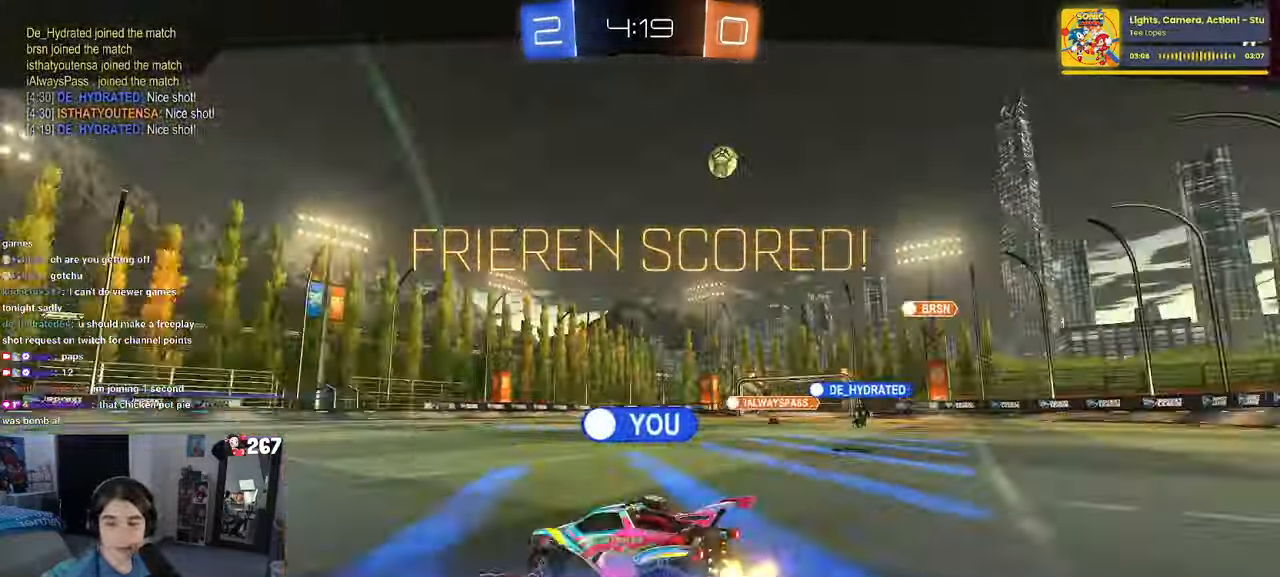
{"buttons": [], "left_stick": "center", "right_stick": "center", "events": [[100, "left_stick", "center"], [317, "SQUARE", "up"]]}
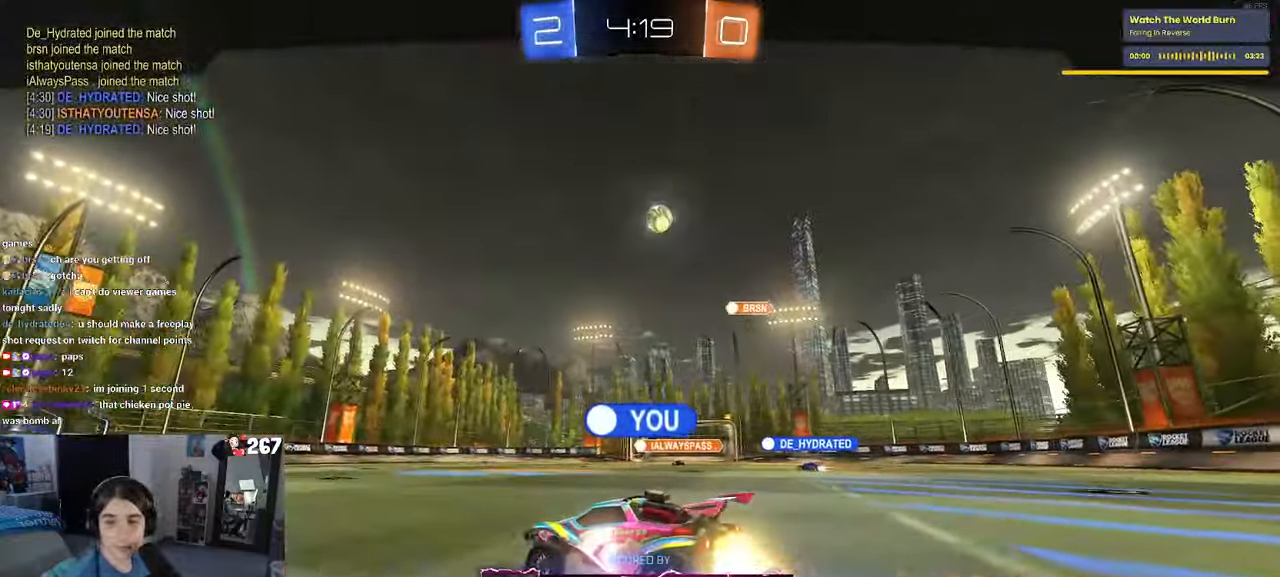
{"buttons": [], "left_stick": "center", "right_stick": "center", "events": []}
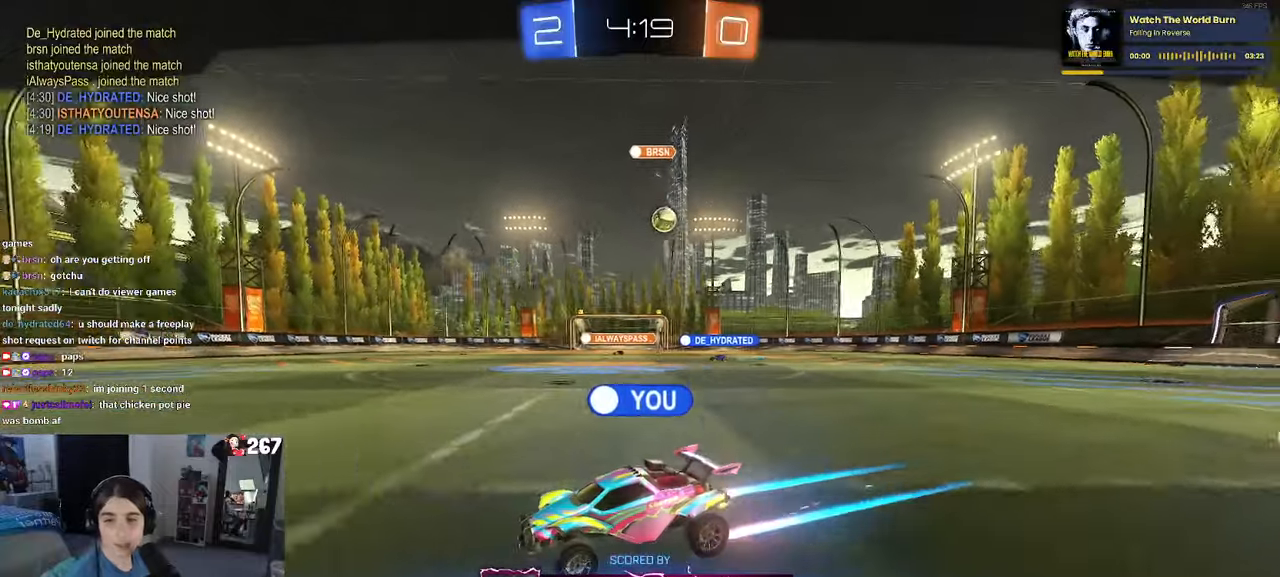
{"buttons": [], "left_stick": "center", "right_stick": "center", "events": [[183, "CROSS", "down"], [333, "CROSS", "up"]]}
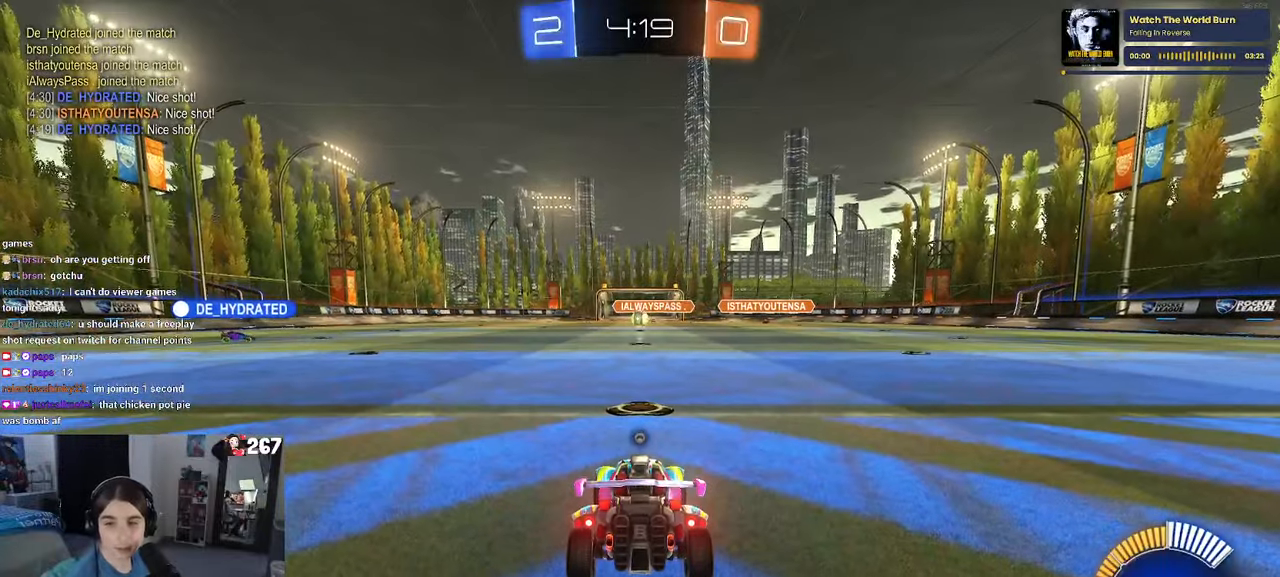
{"buttons": [], "left_stick": "center", "right_stick": "center", "events": []}
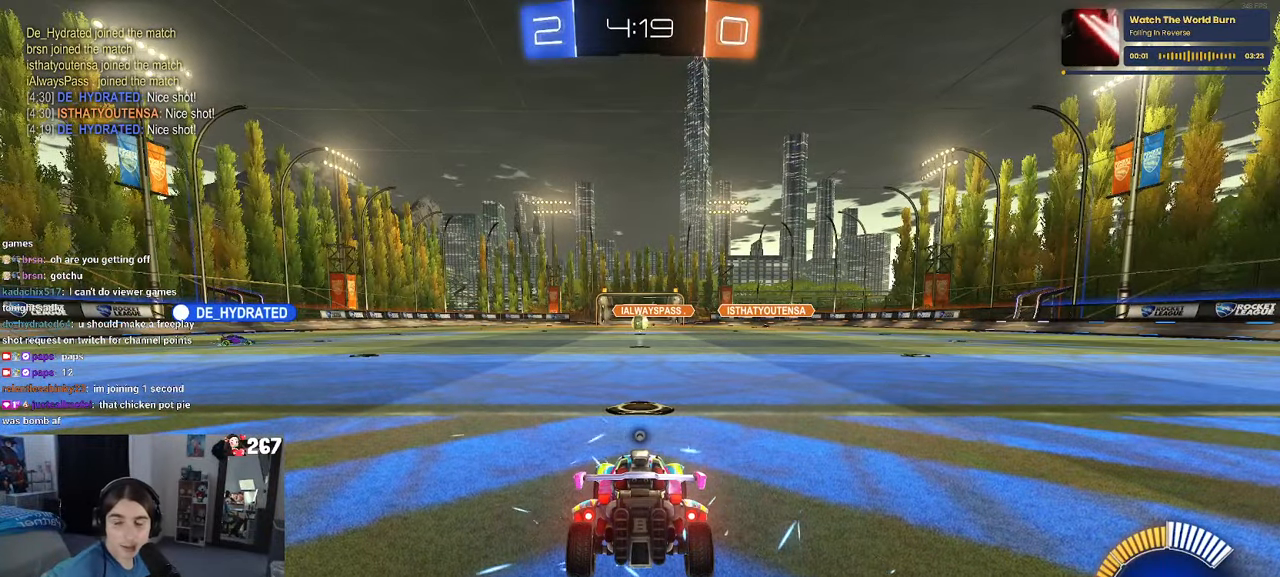
{"buttons": [], "left_stick": "center", "right_stick": "center", "events": []}
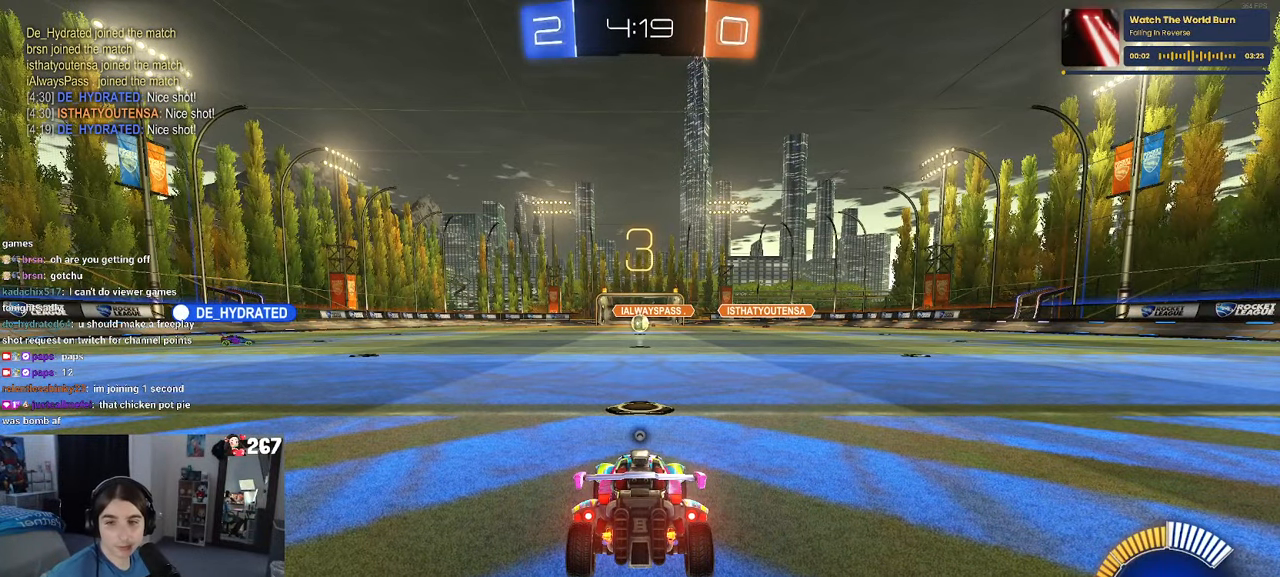
{"buttons": [], "left_stick": "center", "right_stick": "center", "events": []}
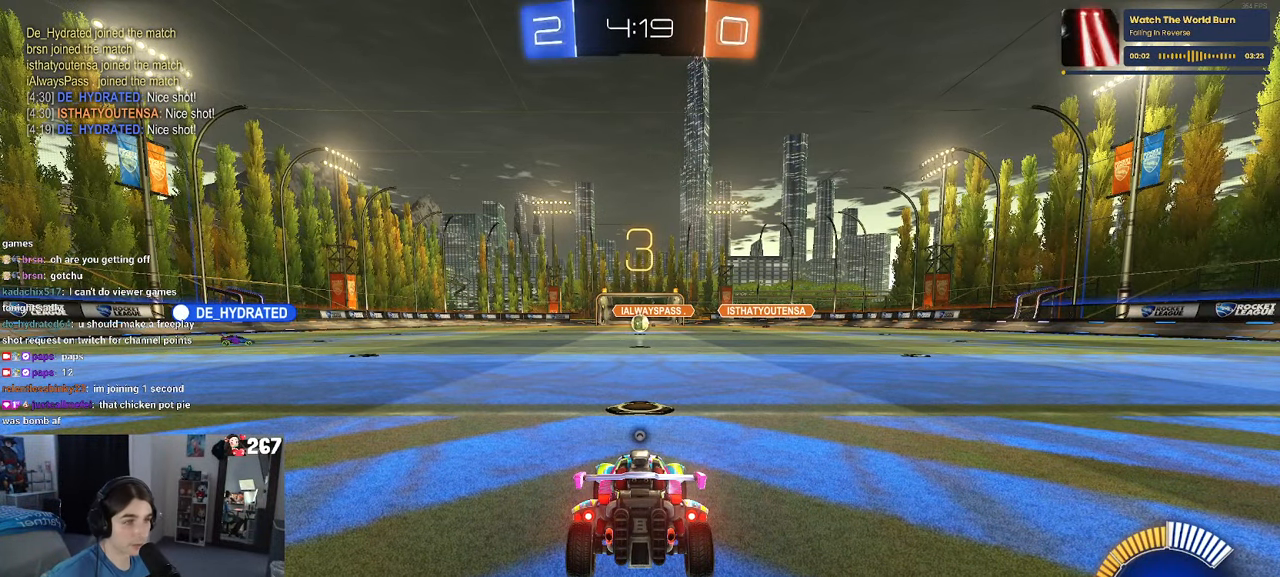
{"buttons": [], "left_stick": "center", "right_stick": "center", "events": []}
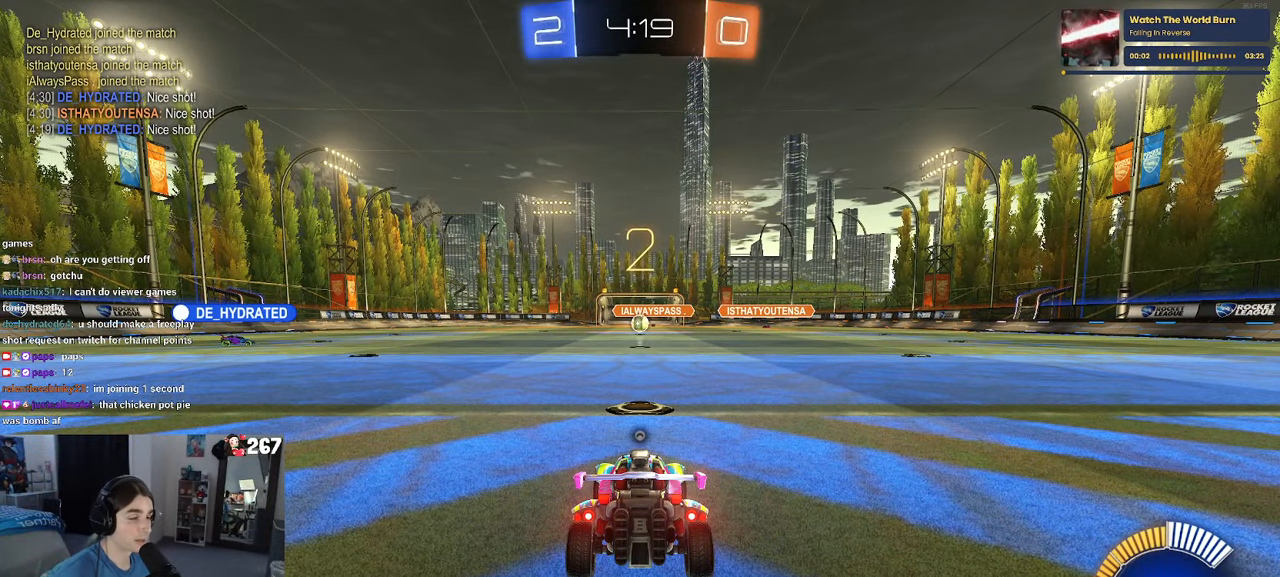
{"buttons": [], "left_stick": "center", "right_stick": "center", "events": [[233, "TRIANGLE", "down"], [350, "TRIANGLE", "up"]]}
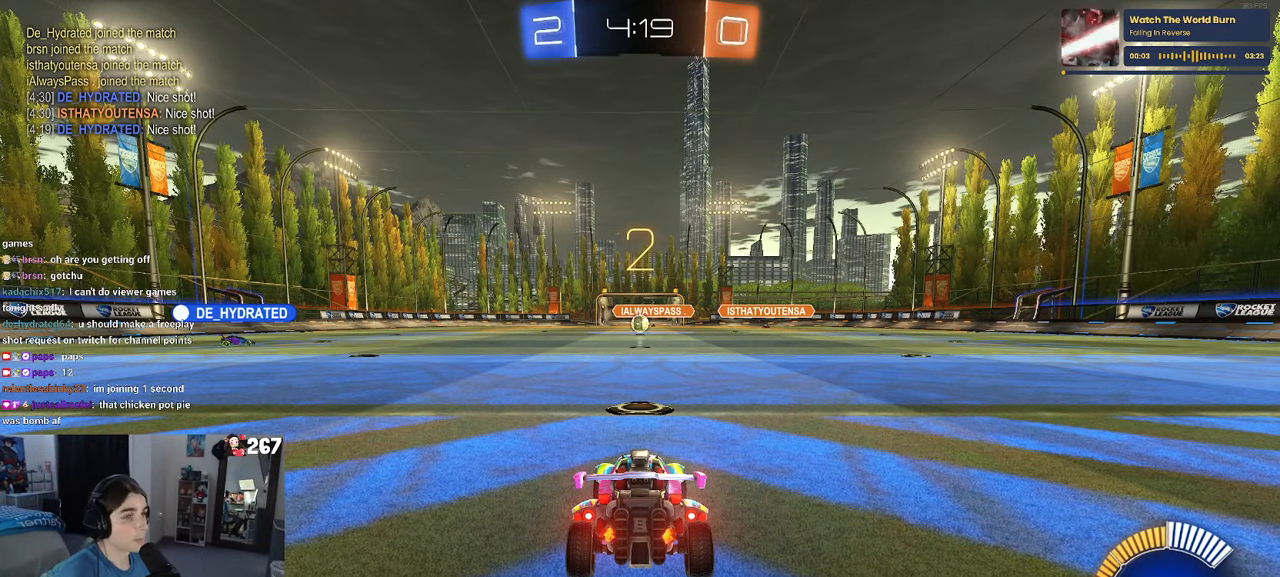
{"buttons": [], "left_stick": "center", "right_stick": "center", "events": []}
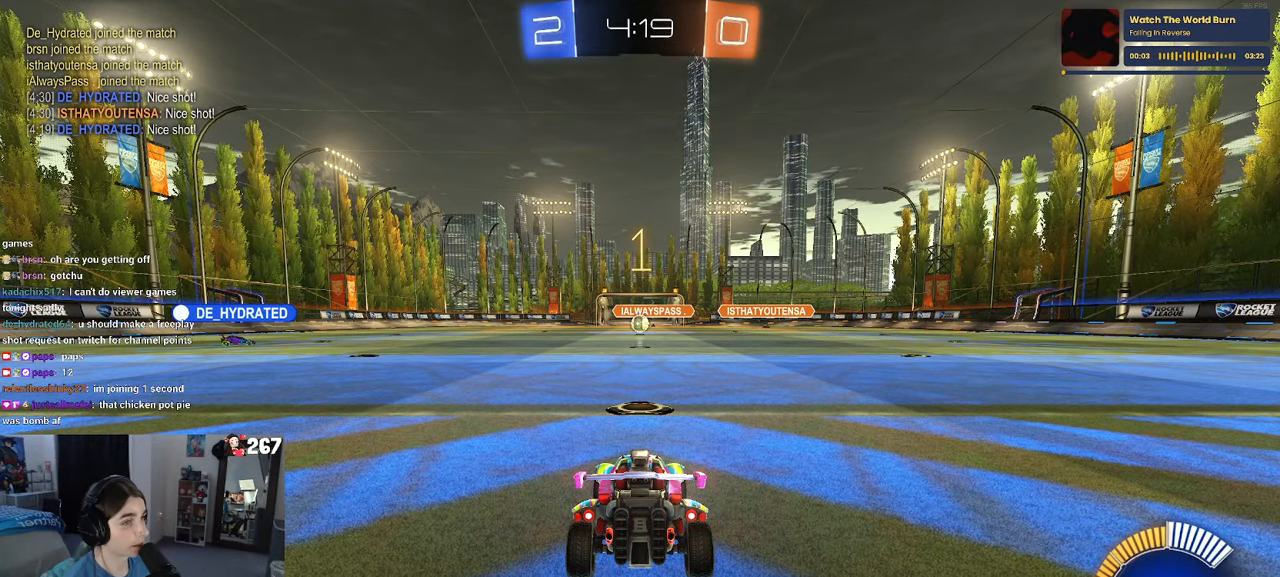
{"buttons": [], "left_stick": "center", "right_stick": "center", "events": []}
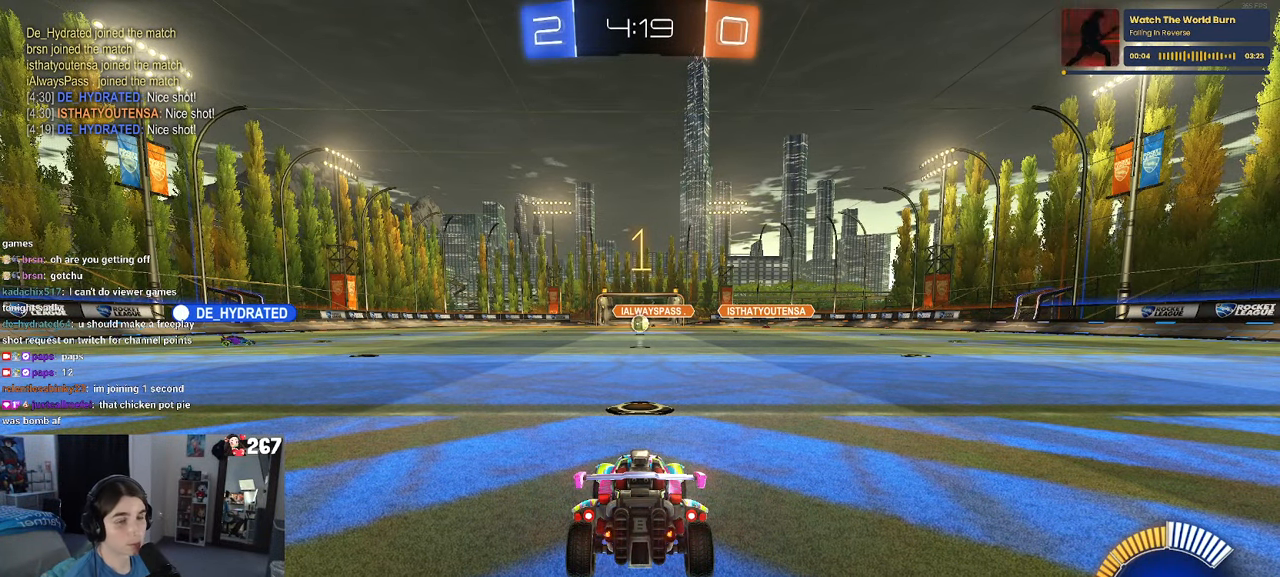
{"buttons": [], "left_stick": "right", "right_stick": "center", "events": [[383, "left_stick", "right"]]}
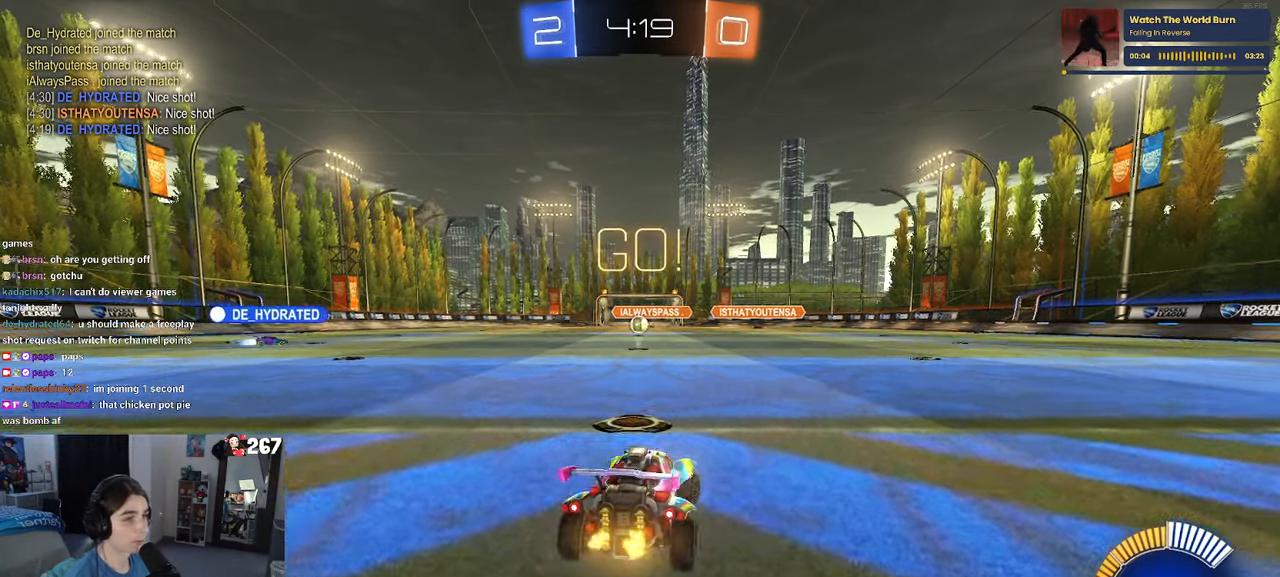
{"buttons": ["SQUARE"], "left_stick": "down-left", "right_stick": "center", "events": [[50, "CROSS", "down"], [50, "left_stick", "up"], [100, "left_stick", "up-left"], [150, "CROSS", "up"], [217, "CROSS", "down"], [283, "SQUARE", "down"], [300, "CROSS", "up"], [300, "left_stick", "down"], [500, "left_stick", "down-left"]]}
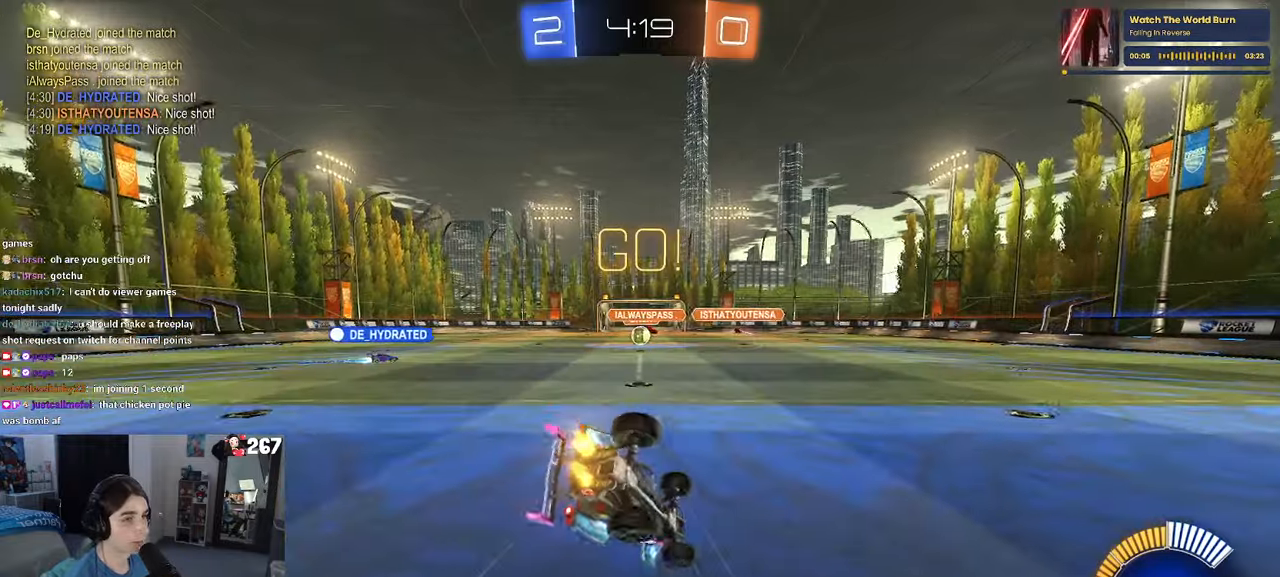
{"buttons": ["SQUARE"], "left_stick": "down-left", "right_stick": "center", "events": []}
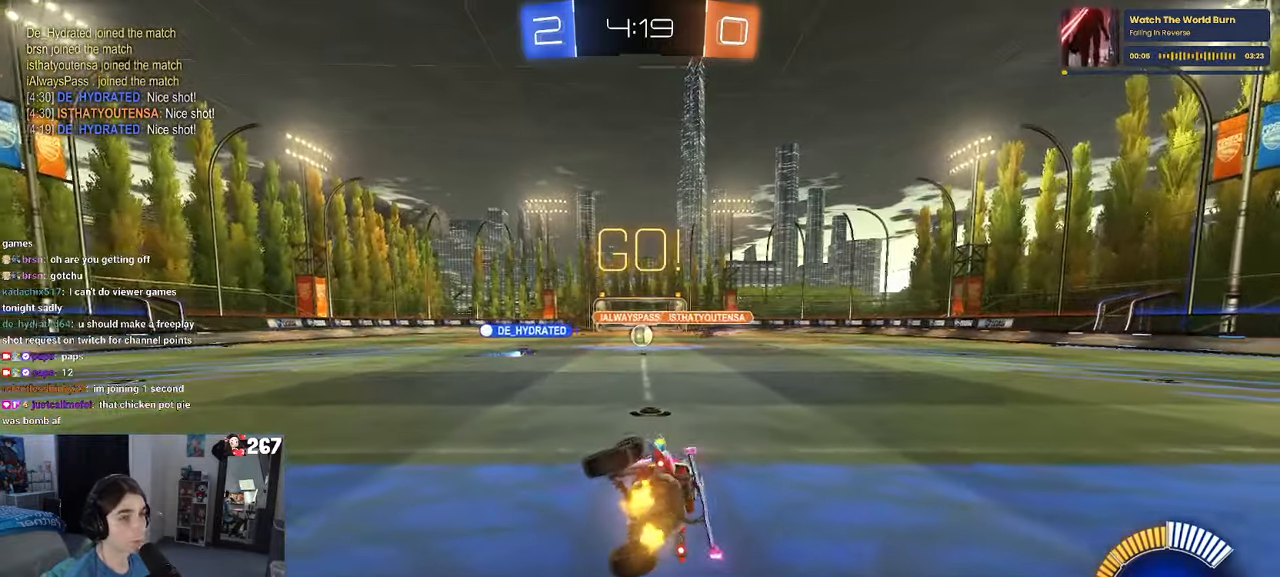
{"buttons": [], "left_stick": "center", "right_stick": "center", "events": [[117, "SQUARE", "up"], [217, "left_stick", "center"]]}
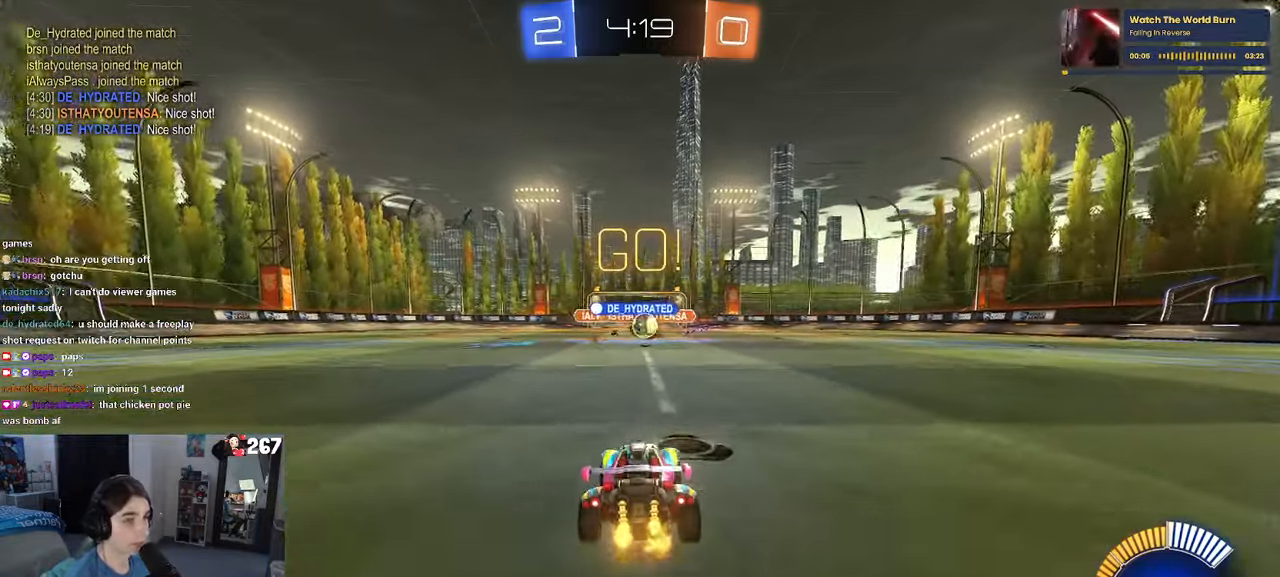
{"buttons": [], "left_stick": "right", "right_stick": "center", "events": [[267, "left_stick", "right"]]}
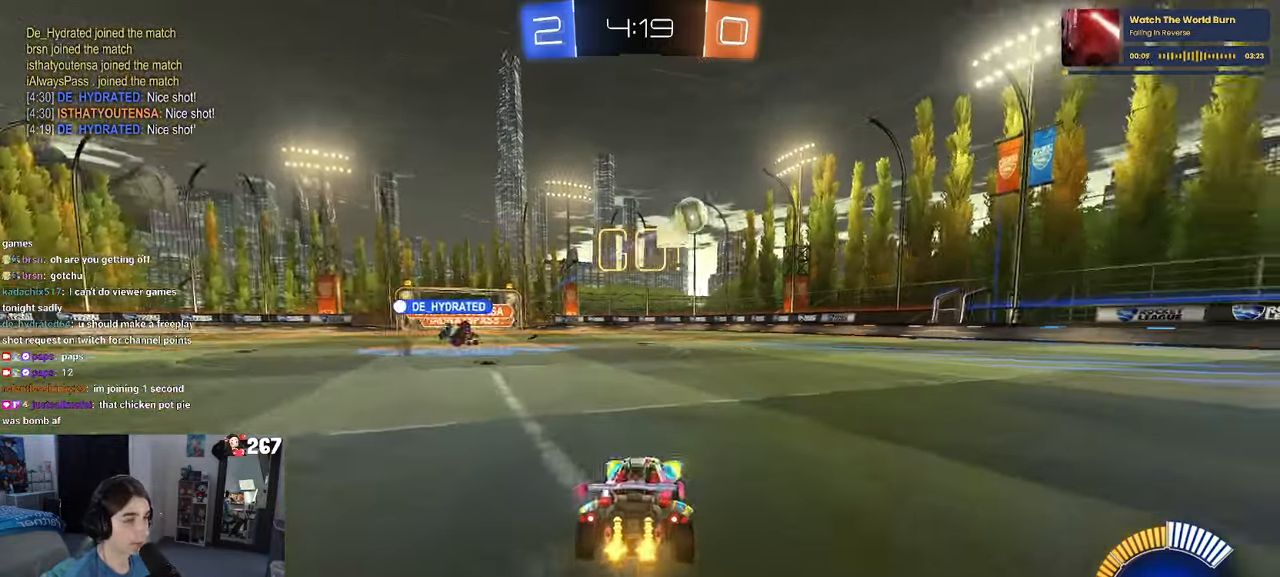
{"buttons": [], "left_stick": "right", "right_stick": "center", "events": []}
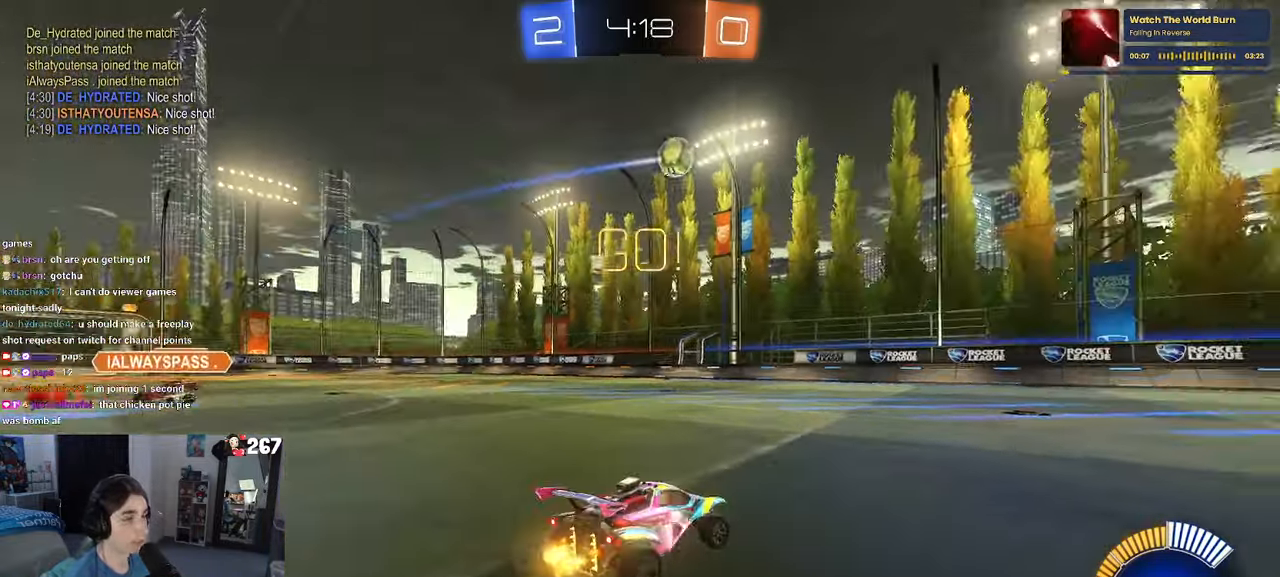
{"buttons": ["R1"], "left_stick": "center", "right_stick": "center", "events": [[83, "R1", "down"], [100, "left_stick", "center"], [117, "TRIANGLE", "down"], [200, "TRIANGLE", "up"]]}
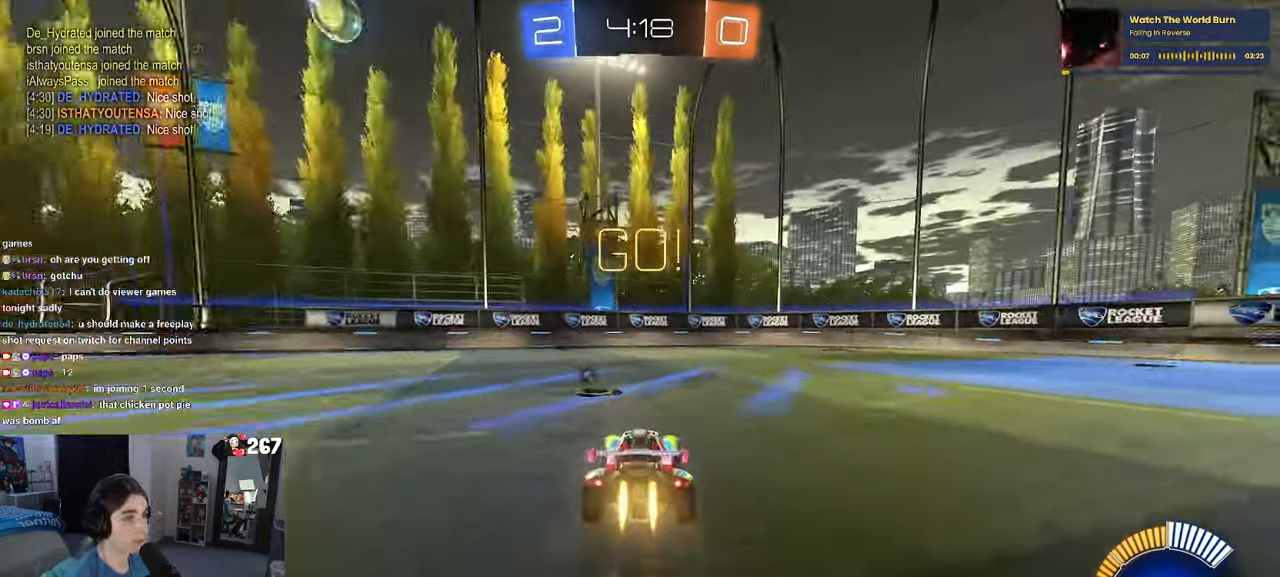
{"buttons": [], "left_stick": "right", "right_stick": "center", "events": [[150, "TRIANGLE", "down"], [267, "left_stick", "right"], [283, "TRIANGLE", "up"], [333, "R1", "up"]]}
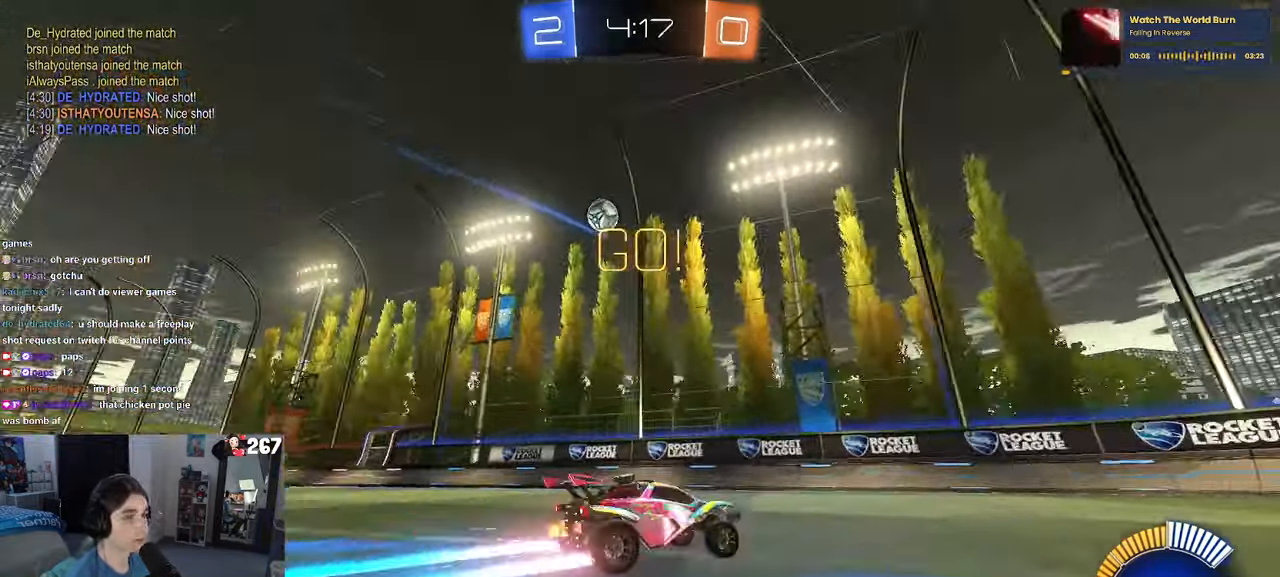
{"buttons": ["SQUARE"], "left_stick": "right", "right_stick": "center", "events": [[283, "left_stick", "center"], [433, "left_stick", "right"], [500, "SQUARE", "down"]]}
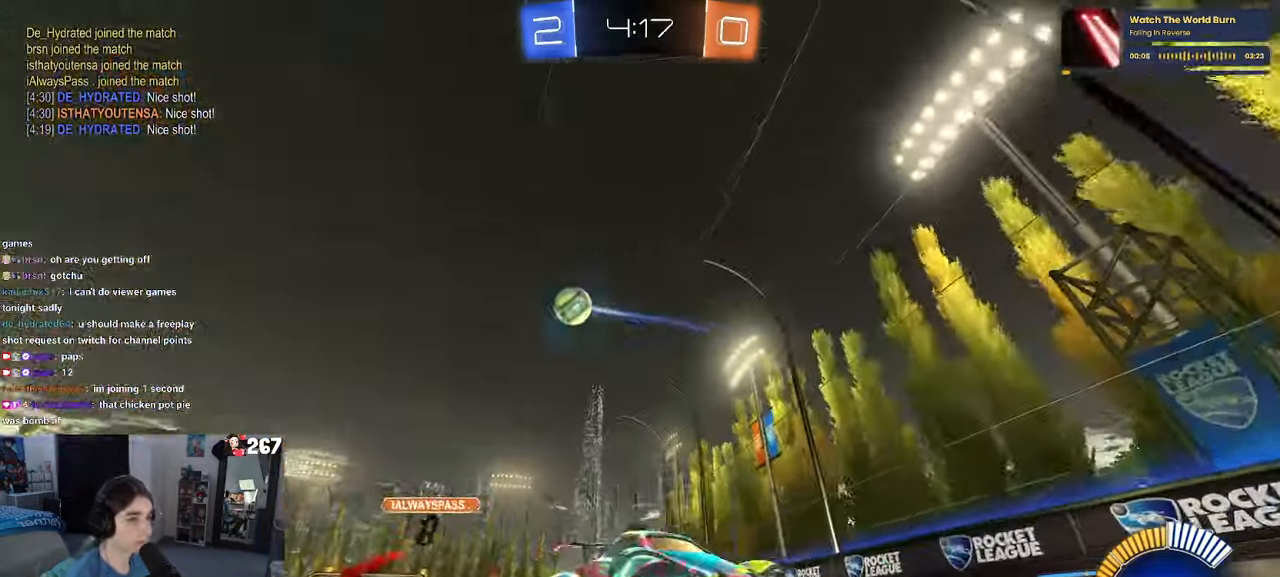
{"buttons": [], "left_stick": "right", "right_stick": "center", "events": [[100, "SQUARE", "up"]]}
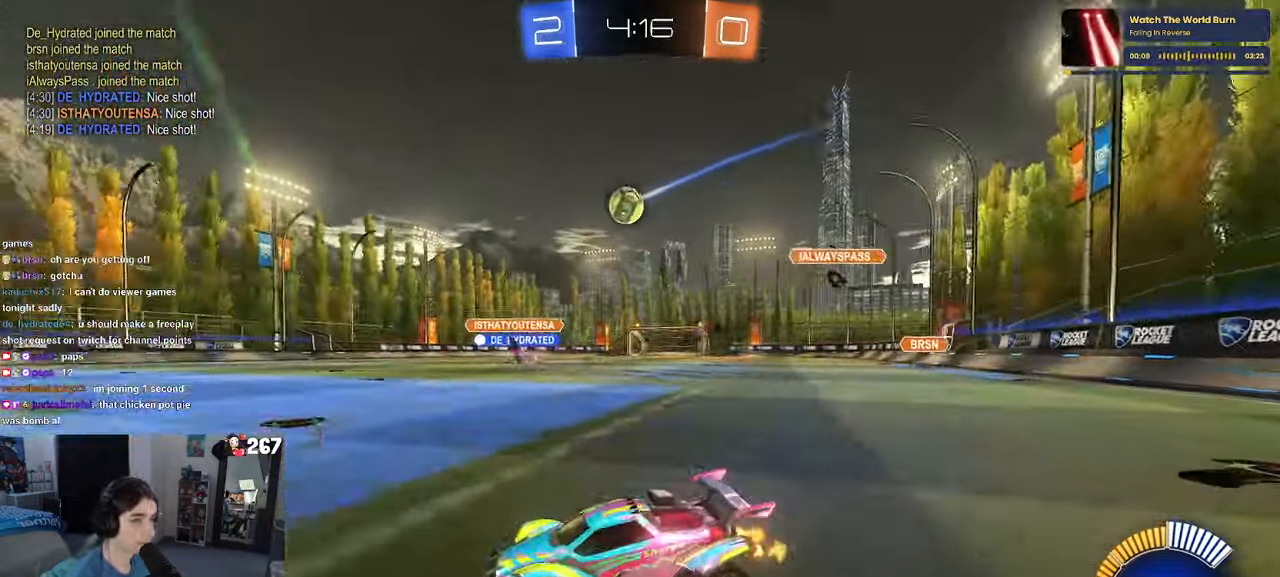
{"buttons": [], "left_stick": "center", "right_stick": "center", "events": [[200, "left_stick", "center"], [333, "R1", "down"], [483, "R1", "up"]]}
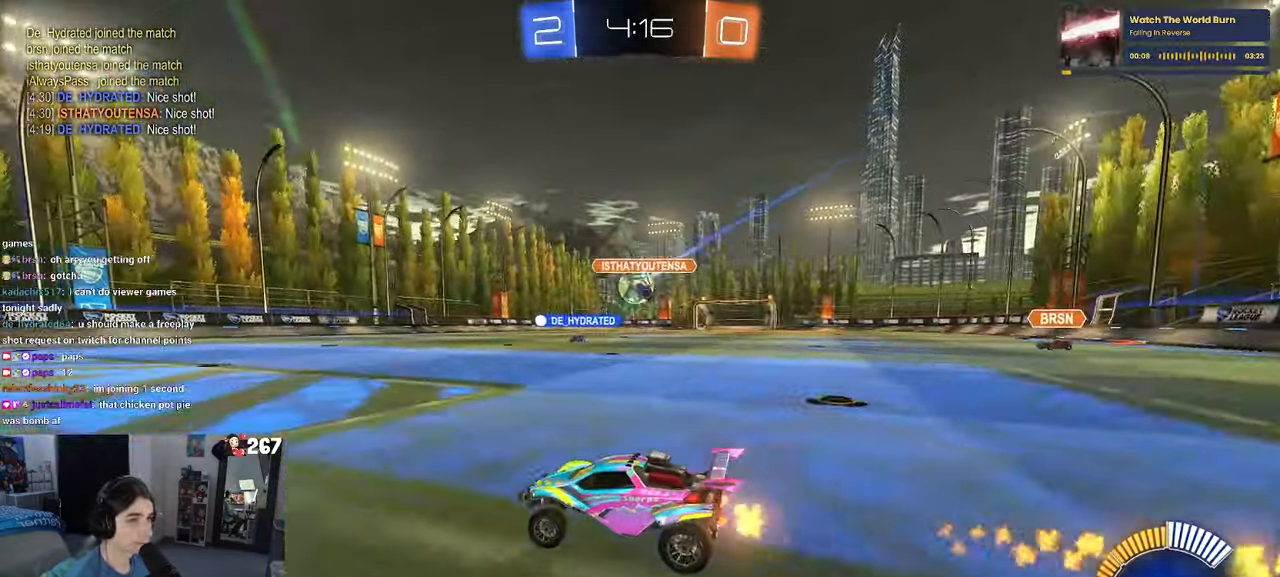
{"buttons": [], "left_stick": "center", "right_stick": "center", "events": [[133, "CROSS", "down"], [150, "left_stick", "down-right"], [200, "L2", "down"], [384, "L2", "up"], [417, "CROSS", "up"], [500, "left_stick", "center"]]}
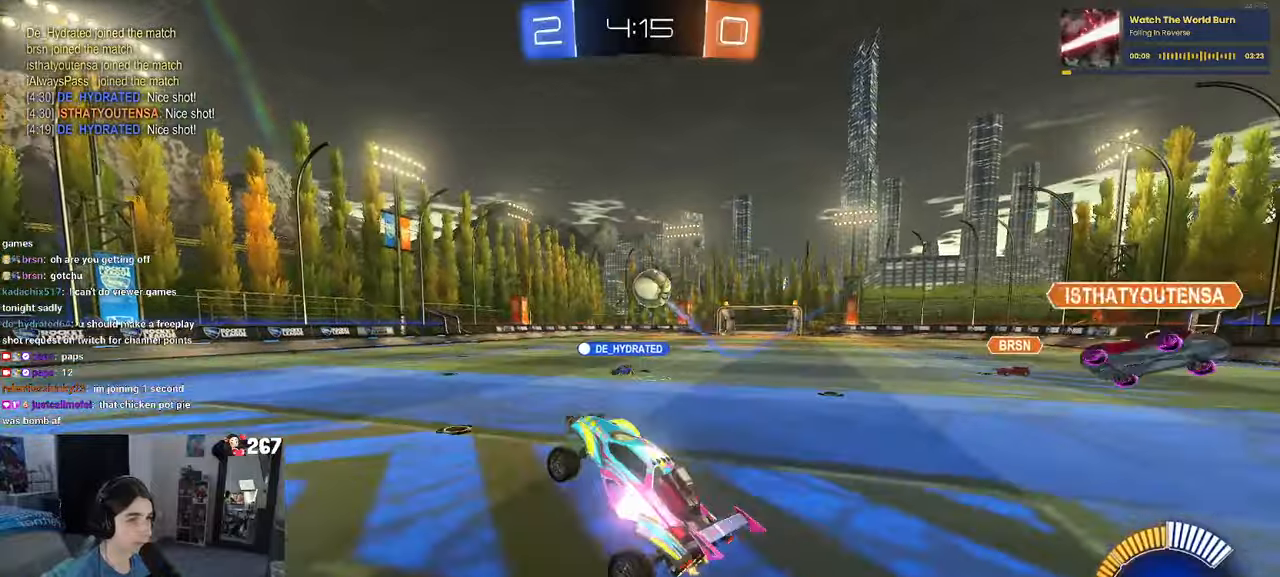
{"buttons": ["L1", "R1"], "left_stick": "center", "right_stick": "center", "events": [[134, "CROSS", "down"], [267, "L1", "down"], [267, "left_stick", "down-left"], [284, "CROSS", "up"], [417, "R1", "down"], [484, "left_stick", "center"]]}
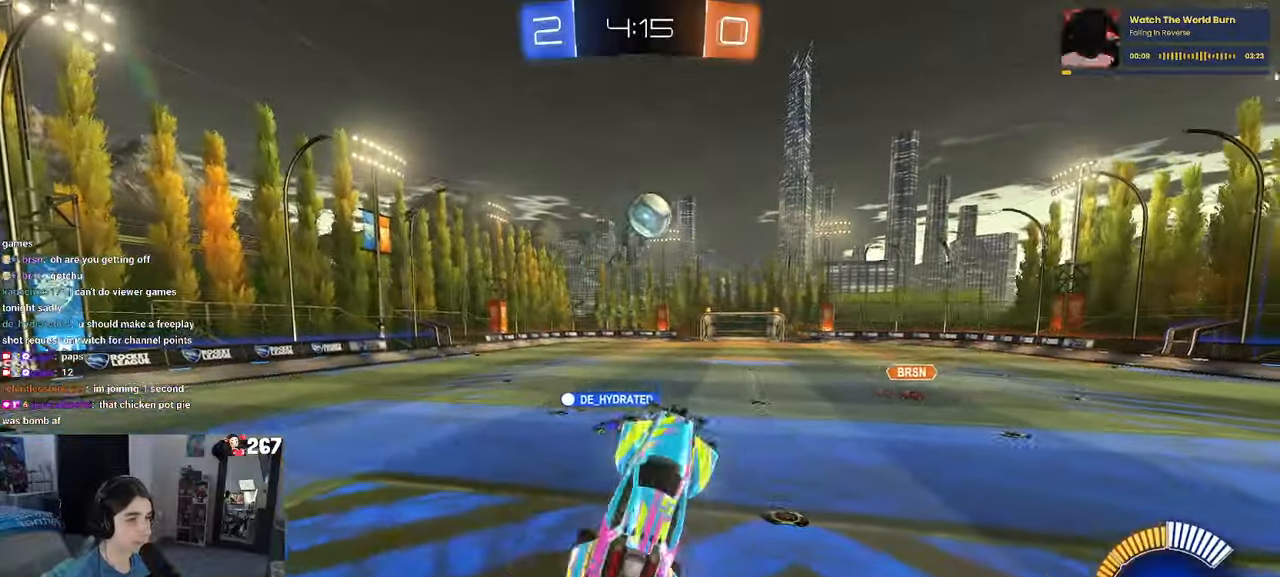
{"buttons": [], "left_stick": "right", "right_stick": "center", "events": [[34, "left_stick", "up"], [250, "left_stick", "left"], [317, "R1", "up"], [350, "left_stick", "center"], [417, "L1", "up"], [417, "left_stick", "right"]]}
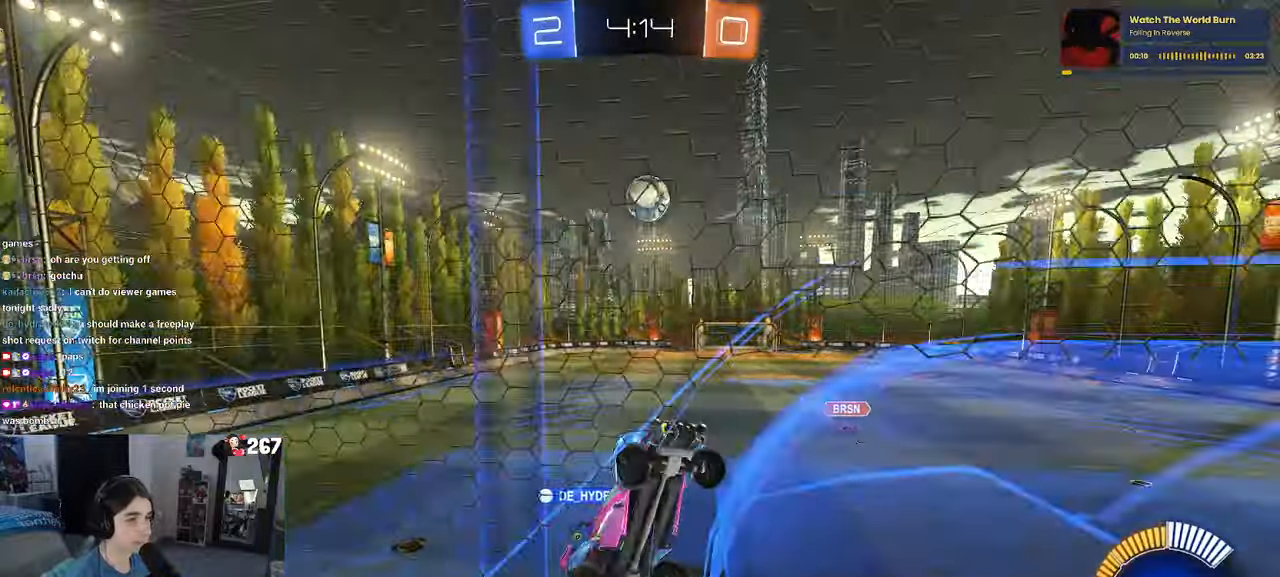
{"buttons": ["CROSS", "SQUARE"], "left_stick": "down-right", "right_stick": "center", "events": [[34, "SQUARE", "down"], [67, "left_stick", "center"], [450, "left_stick", "down-right"], [484, "CROSS", "down"]]}